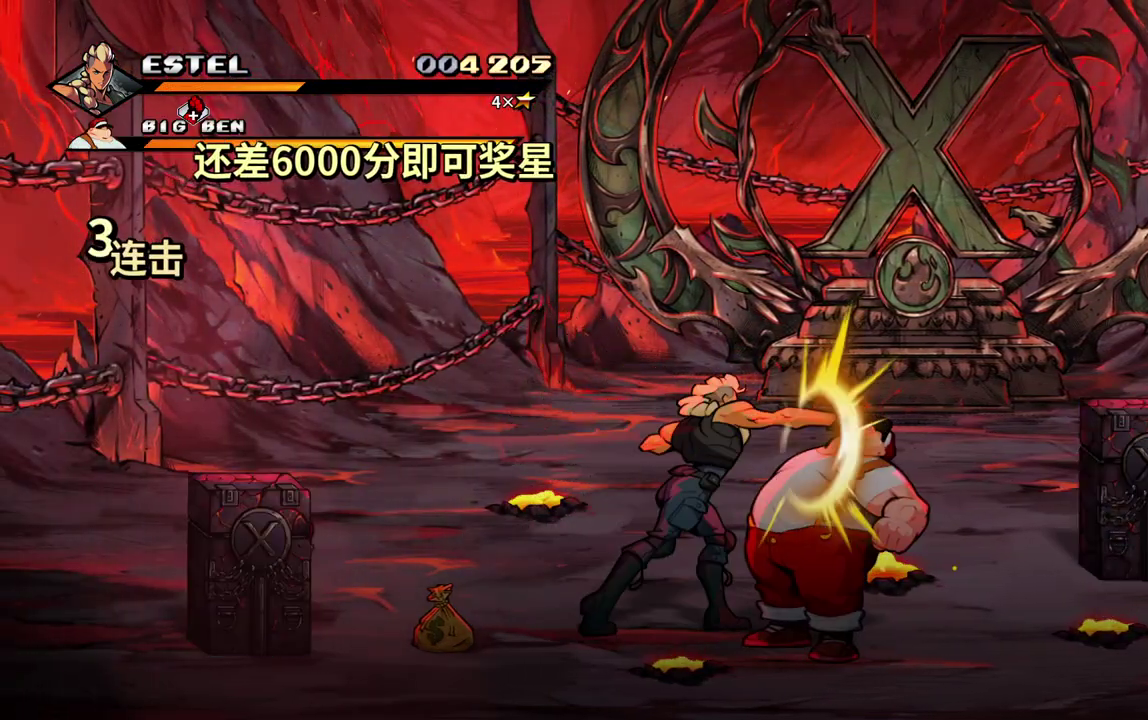
Gameplay with a controller (PlayStation layout); each line is a JSON object with the inputs held at the frame after it. "events" lists button and stick changes between this image and that frame as [ms after this image, input, new state], when the widget could be followed in between. Not read: L3 R3 left_stick right_stick.
{"buttons": ["SQUARE"], "events": [[50, "SQUARE", "up"], [100, "SQUARE", "down"], [200, "SQUARE", "up"], [250, "SQUARE", "down"], [367, "SQUARE", "up"], [417, "SQUARE", "down"]]}
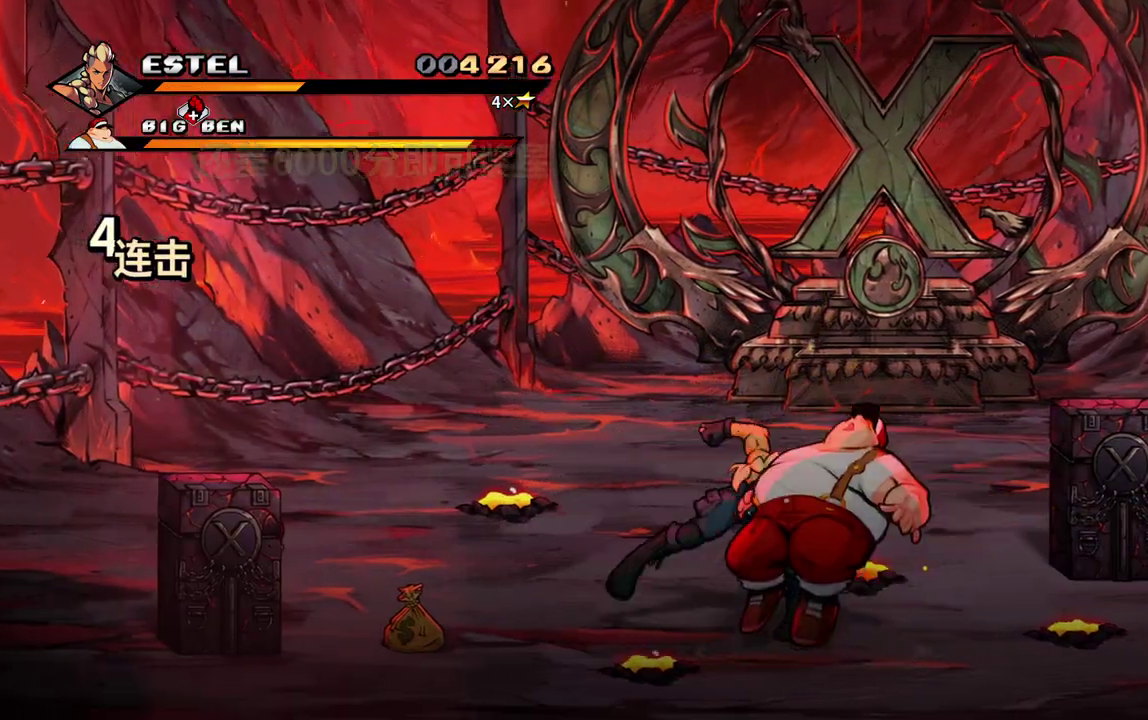
{"buttons": ["SQUARE", "DPAD_RIGHT"], "events": [[50, "SQUARE", "up"], [100, "SQUARE", "down"], [200, "SQUARE", "up"], [300, "SQUARE", "down"], [317, "DPAD_RIGHT", "down"], [383, "DPAD_RIGHT", "up"], [383, "SQUARE", "up"], [467, "DPAD_RIGHT", "down"], [467, "SQUARE", "down"]]}
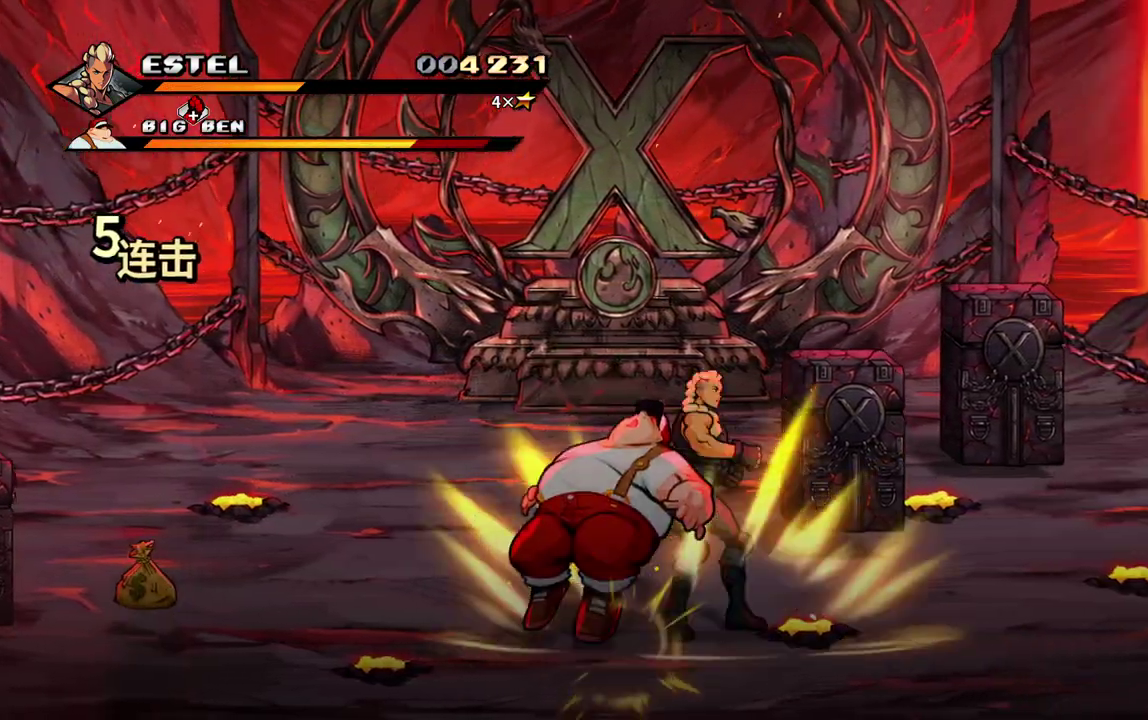
{"buttons": ["SQUARE", "DPAD_RIGHT"], "events": [[17, "DPAD_RIGHT", "up"], [33, "SQUARE", "up"], [83, "DPAD_RIGHT", "down"], [133, "SQUARE", "down"]]}
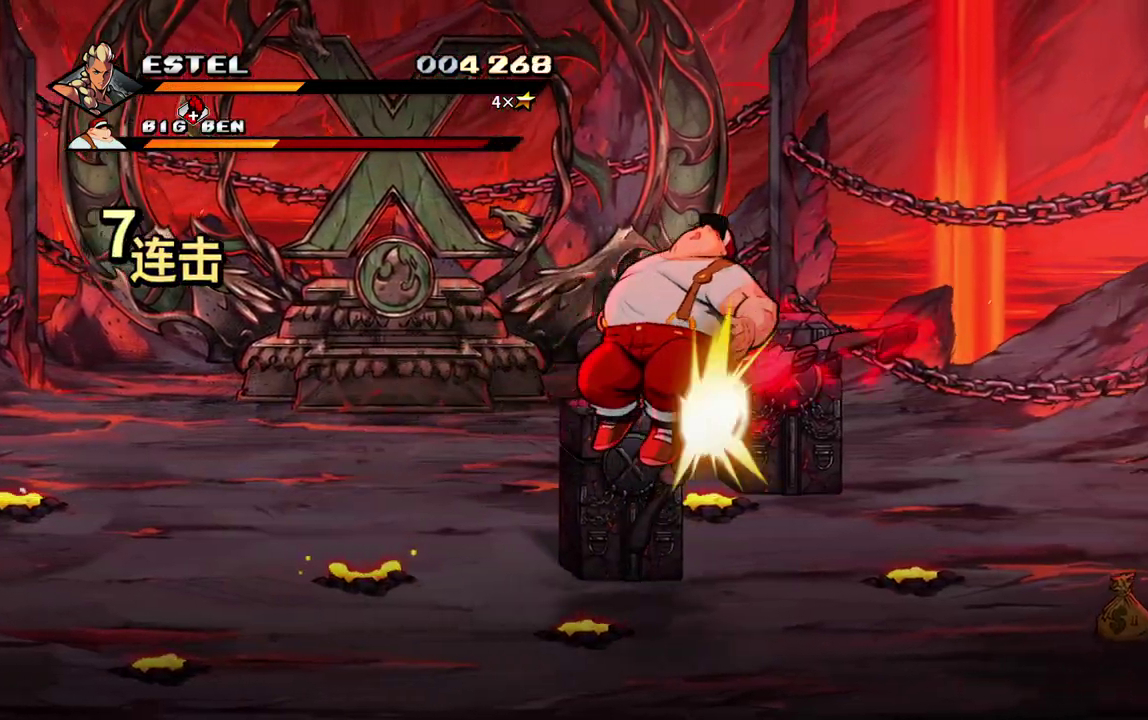
{"buttons": ["SQUARE", "DPAD_RIGHT"], "events": [[433, "SQUARE", "up"], [483, "SQUARE", "down"]]}
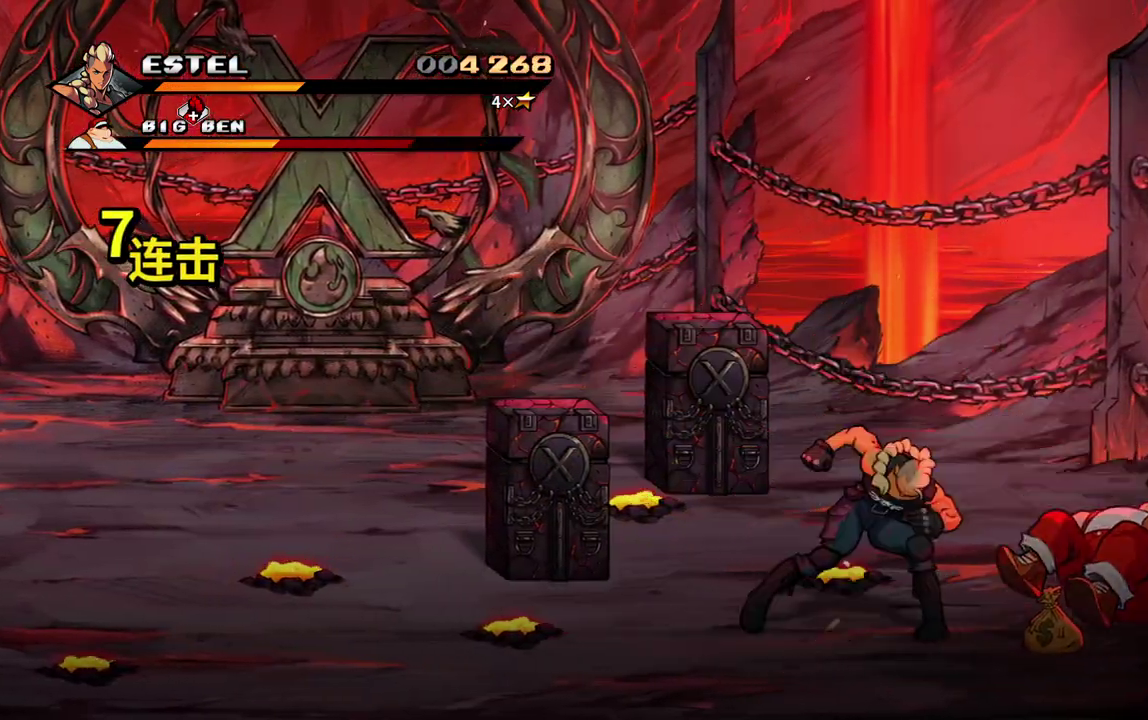
{"buttons": [], "events": [[83, "SQUARE", "up"], [150, "SQUARE", "down"], [167, "DPAD_RIGHT", "up"], [233, "SQUARE", "up"], [267, "DPAD_RIGHT", "down"], [350, "DPAD_RIGHT", "up"]]}
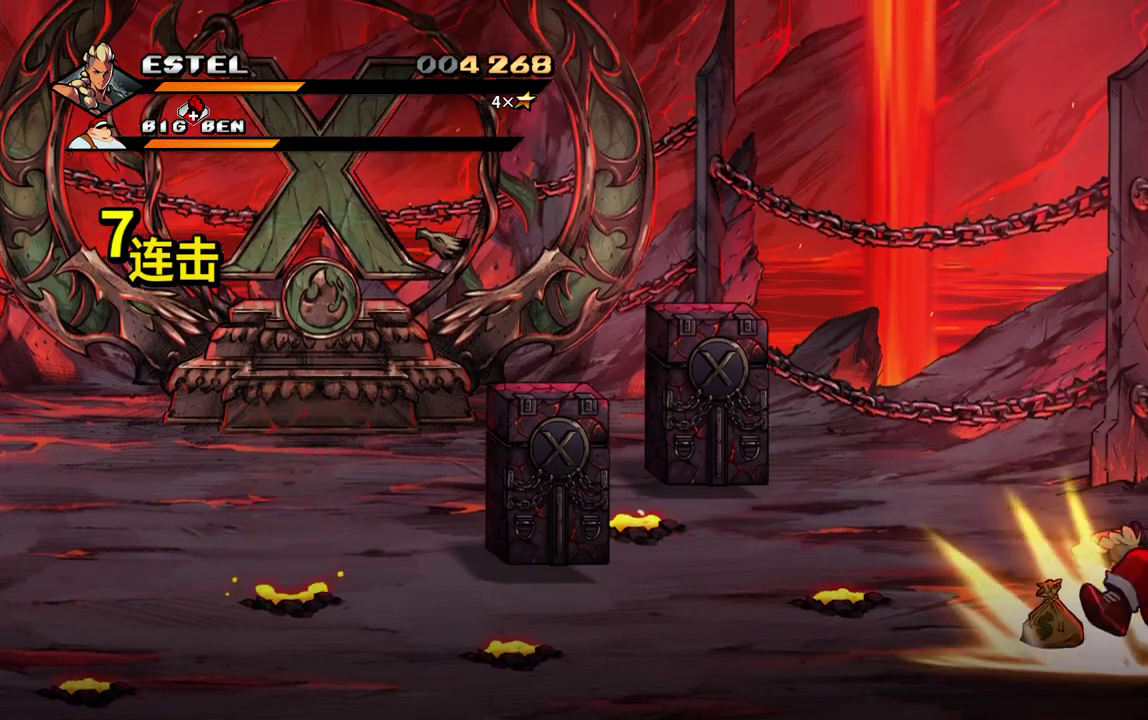
{"buttons": [], "events": [[33, "SQUARE", "down"], [167, "SQUARE", "up"], [217, "SQUARE", "down"], [317, "SQUARE", "up"], [383, "SQUARE", "down"], [467, "SQUARE", "up"]]}
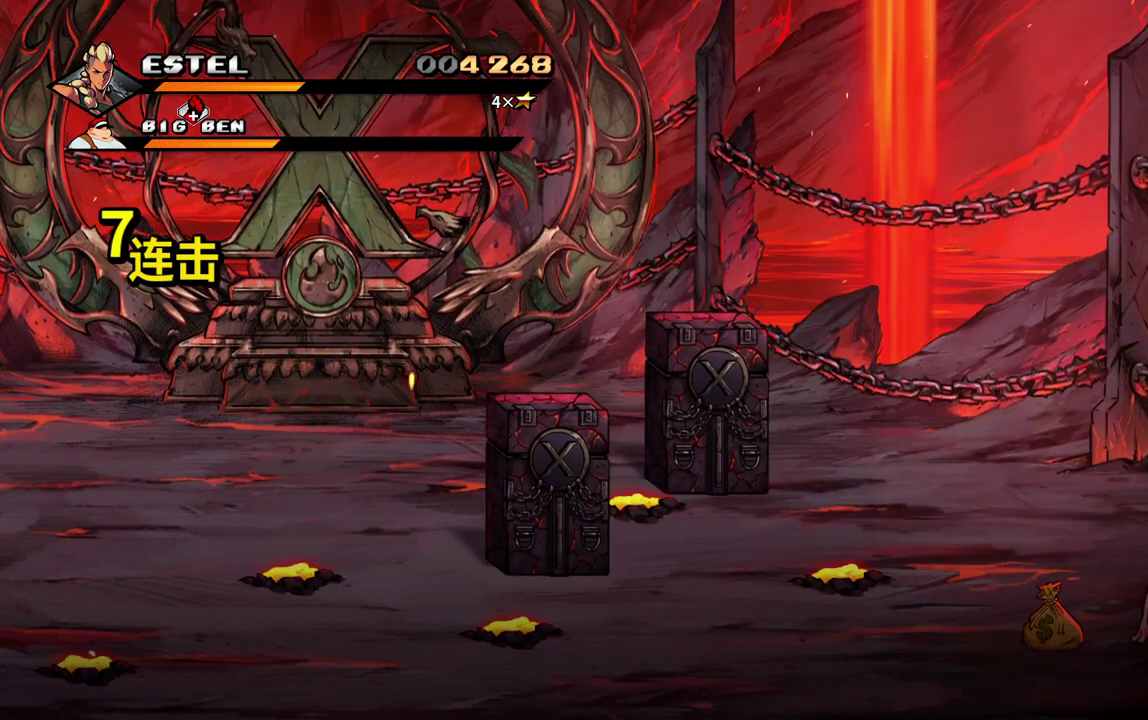
{"buttons": ["SQUARE", "DPAD_RIGHT"], "events": [[133, "DPAD_LEFT", "down"], [333, "DPAD_DOWN", "down"], [333, "DPAD_LEFT", "up"], [367, "DPAD_RIGHT", "down"], [400, "DPAD_DOWN", "up"], [467, "SQUARE", "down"]]}
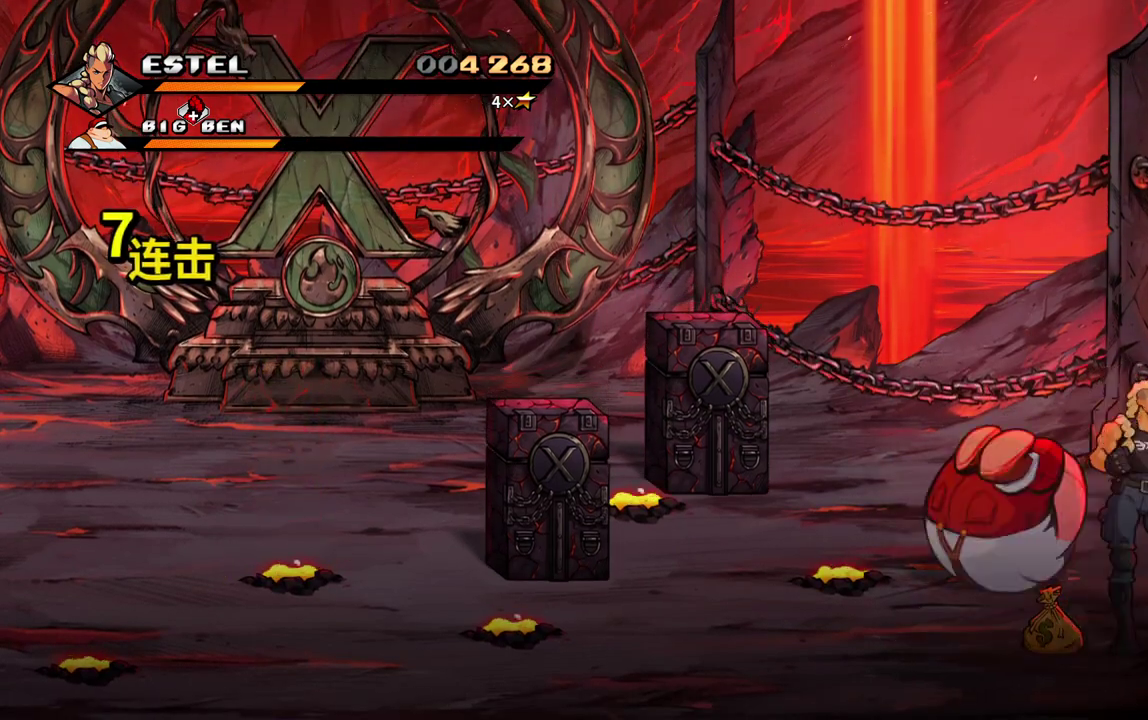
{"buttons": ["DPAD_UP", "DPAD_LEFT"], "events": [[50, "DPAD_RIGHT", "up"], [50, "SQUARE", "up"], [150, "DPAD_LEFT", "down"], [167, "DPAD_UP", "down"]]}
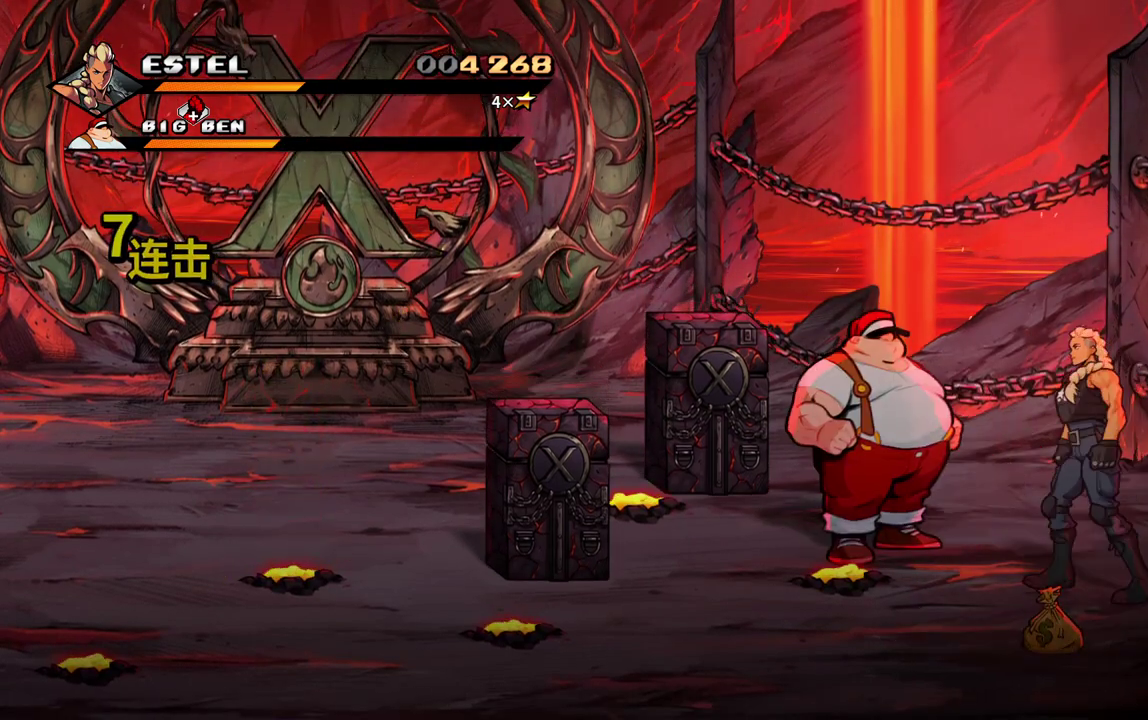
{"buttons": [], "events": [[200, "SQUARE", "down"], [250, "DPAD_UP", "up"], [300, "DPAD_LEFT", "up"], [450, "SQUARE", "up"]]}
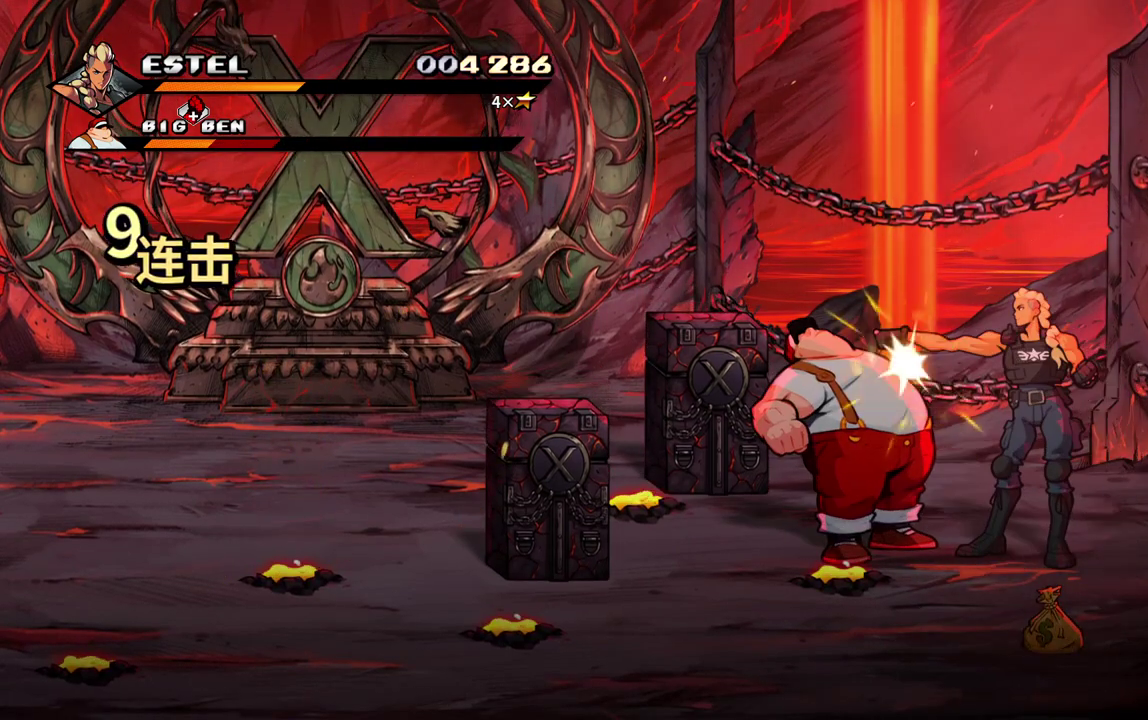
{"buttons": ["SQUARE"], "events": [[17, "SQUARE", "down"], [100, "SQUARE", "up"], [167, "SQUARE", "down"], [433, "SQUARE", "up"], [483, "SQUARE", "down"]]}
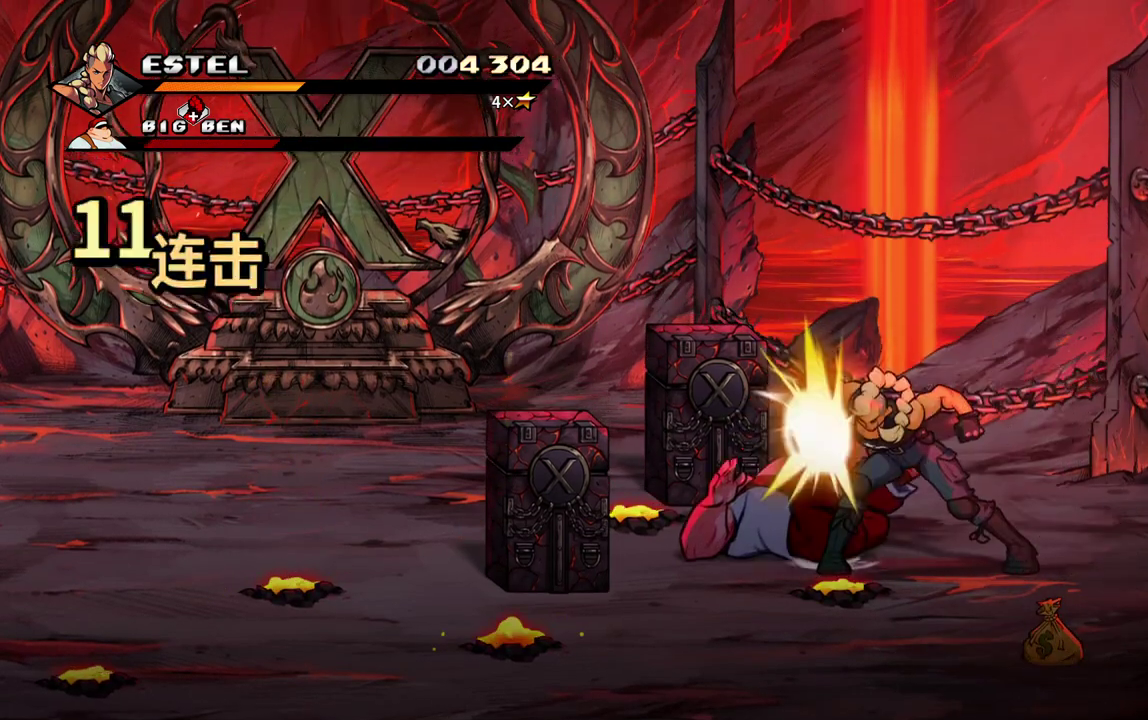
{"buttons": ["SQUARE"], "events": [[83, "SQUARE", "up"], [133, "SQUARE", "down"], [250, "SQUARE", "up"], [300, "SQUARE", "down"], [400, "SQUARE", "up"], [483, "SQUARE", "down"]]}
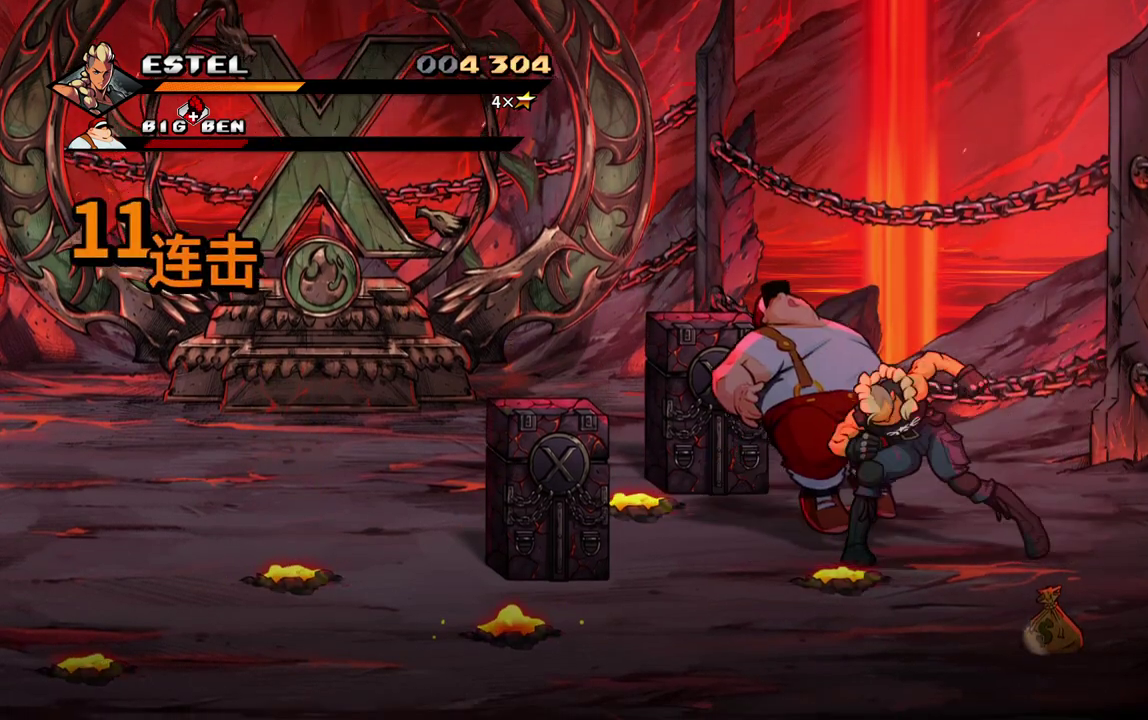
{"buttons": [], "events": [[83, "SQUARE", "up"], [183, "SQUARE", "down"], [267, "SQUARE", "up"], [350, "SQUARE", "down"], [417, "SQUARE", "up"]]}
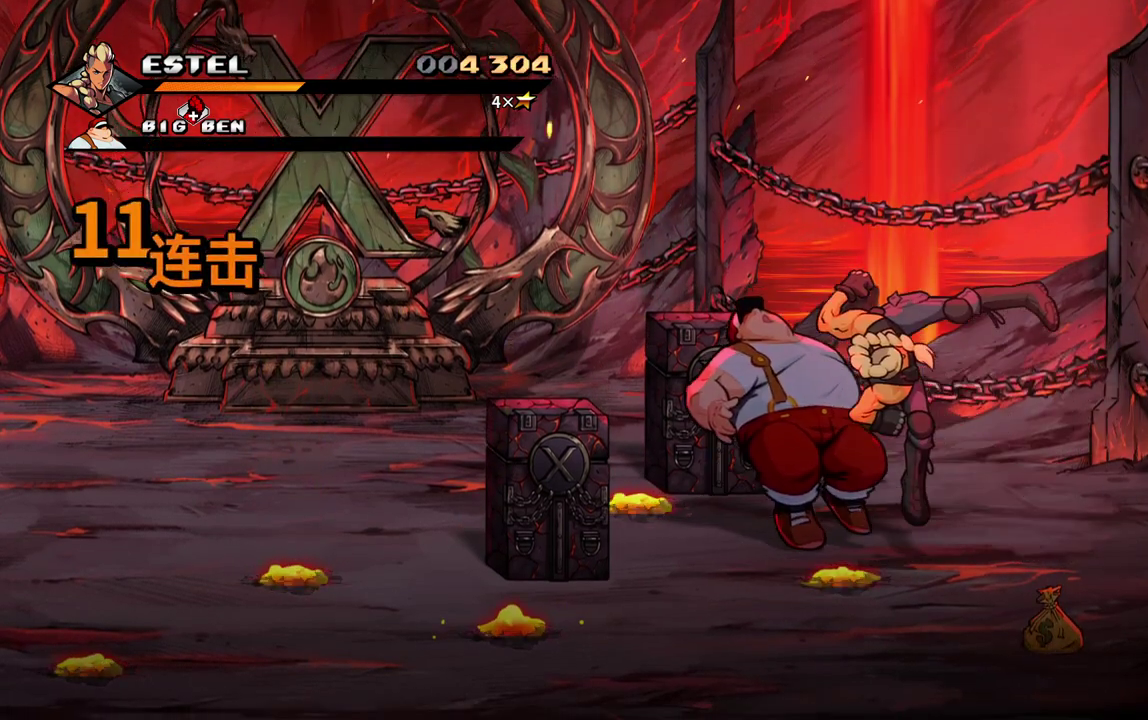
{"buttons": [], "events": [[133, "DPAD_LEFT", "down"], [300, "SQUARE", "down"], [333, "DPAD_LEFT", "up"], [467, "SQUARE", "up"]]}
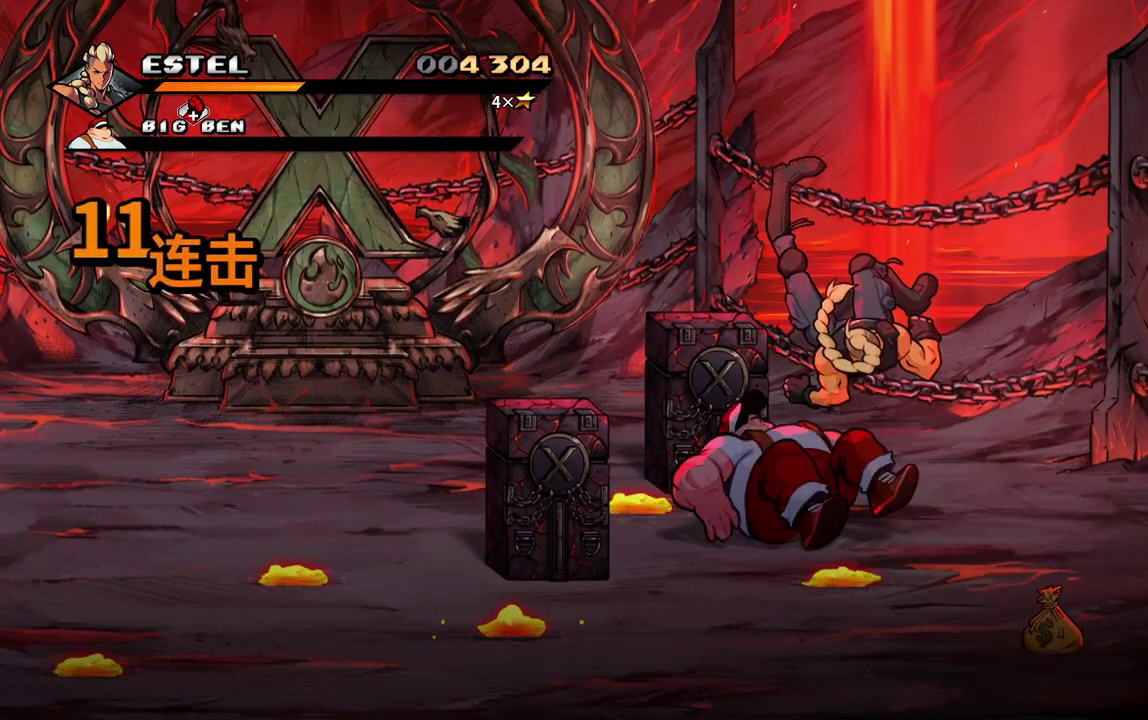
{"buttons": [], "events": []}
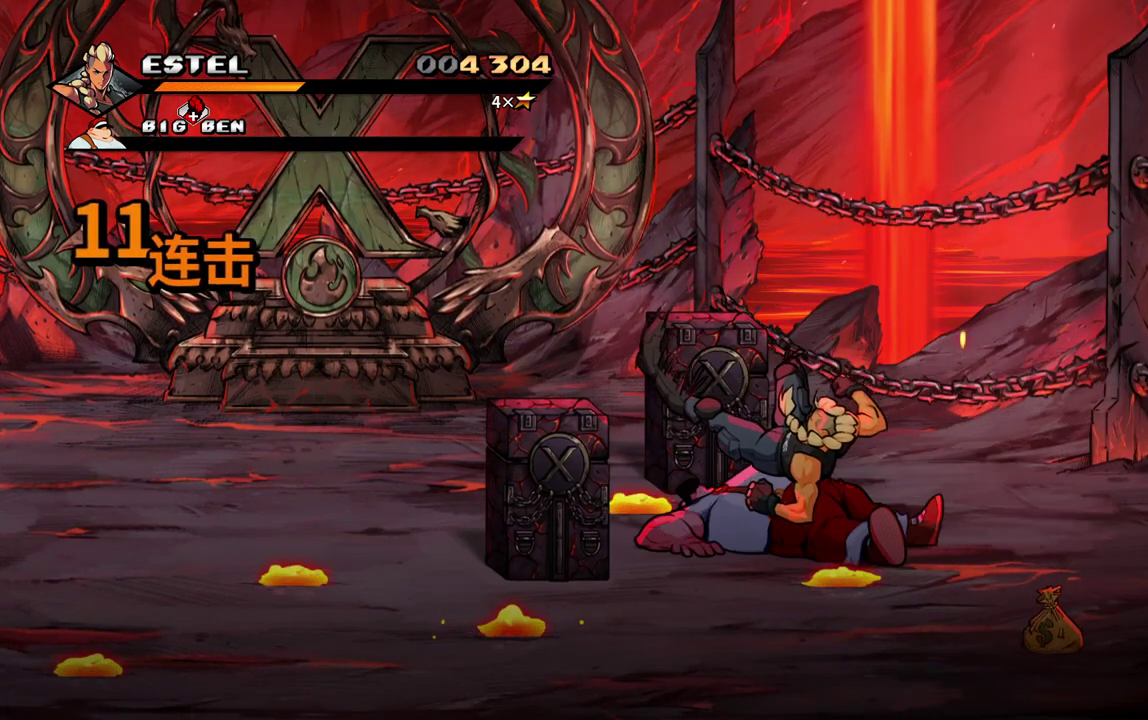
{"buttons": ["DPAD_LEFT"], "events": [[450, "DPAD_LEFT", "down"]]}
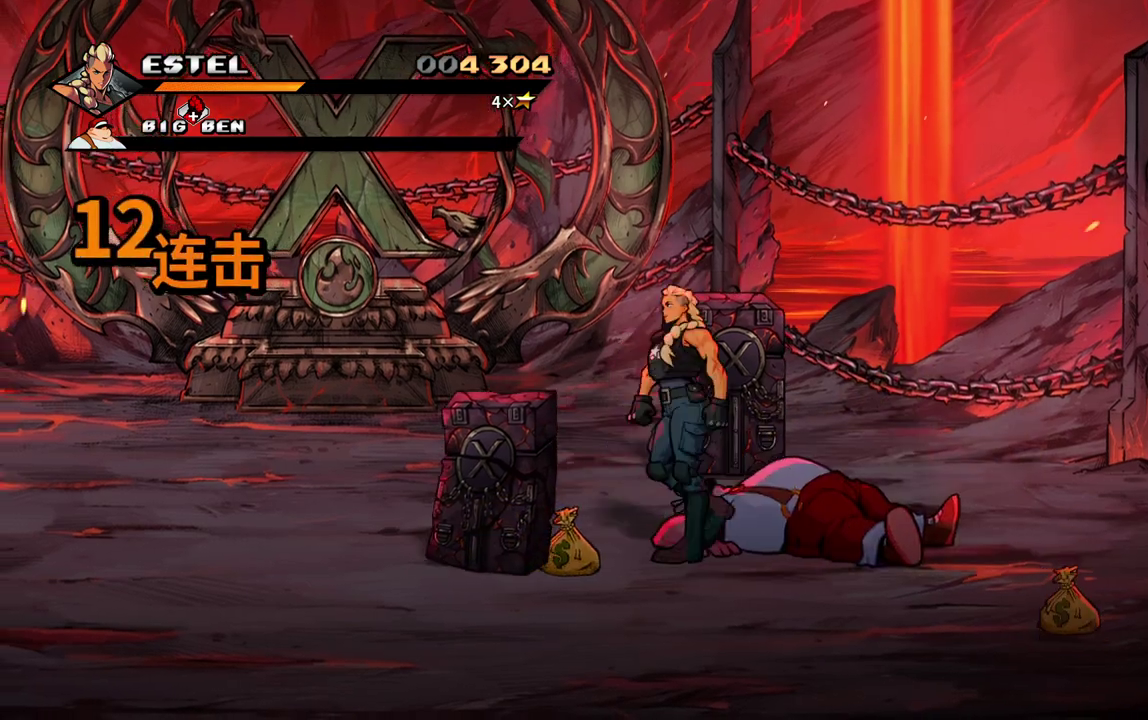
{"buttons": ["DPAD_UP"], "events": [[267, "DPAD_DOWN", "down"], [333, "CIRCLE", "down"], [383, "DPAD_LEFT", "up"], [467, "CIRCLE", "up"], [467, "DPAD_DOWN", "up"], [483, "DPAD_UP", "down"]]}
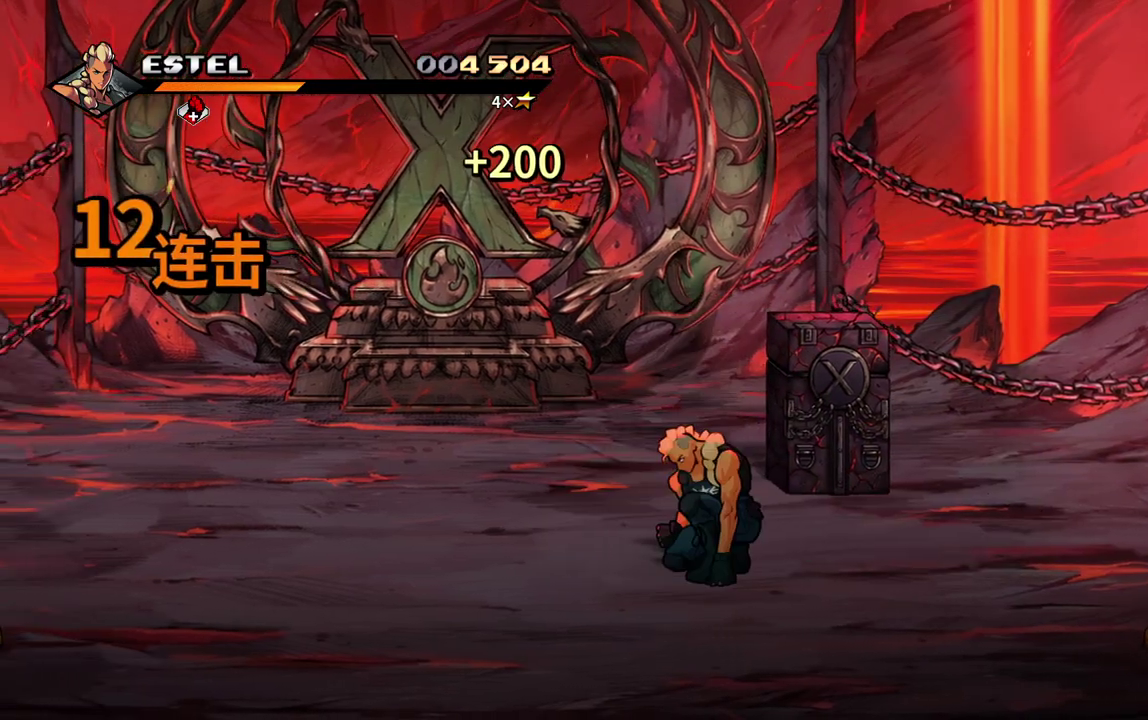
{"buttons": ["DPAD_RIGHT"], "events": [[417, "DPAD_RIGHT", "down"], [450, "DPAD_UP", "up"]]}
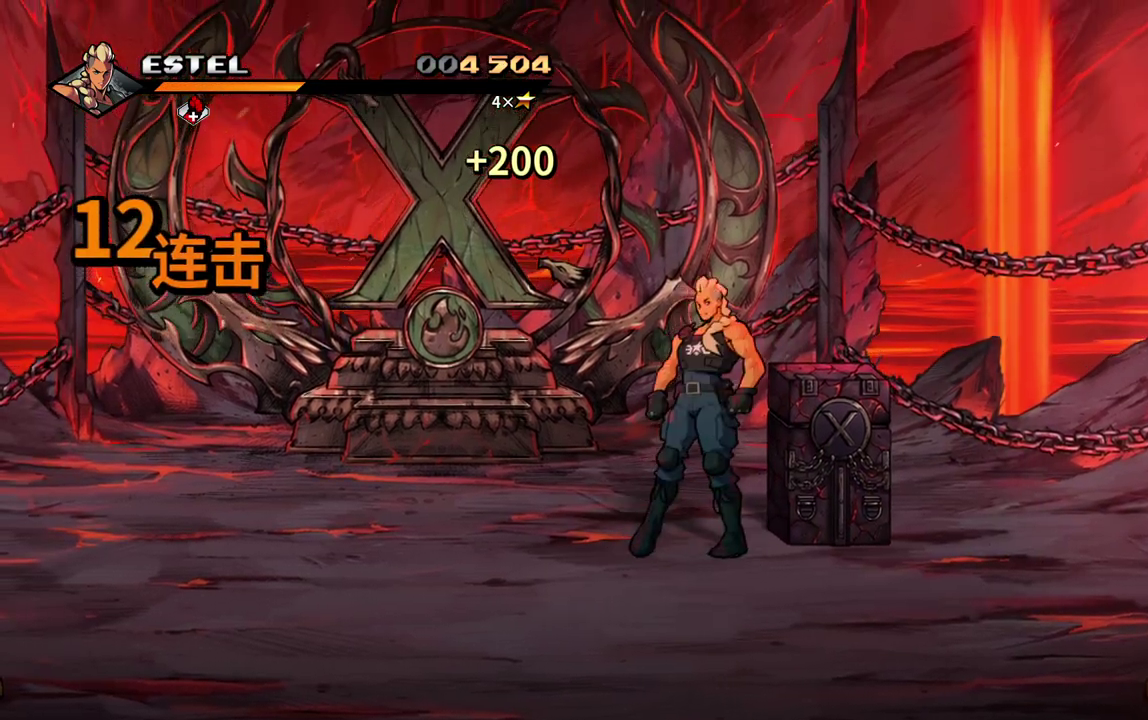
{"buttons": ["DPAD_RIGHT"], "events": [[17, "SQUARE", "down"], [150, "SQUARE", "up"]]}
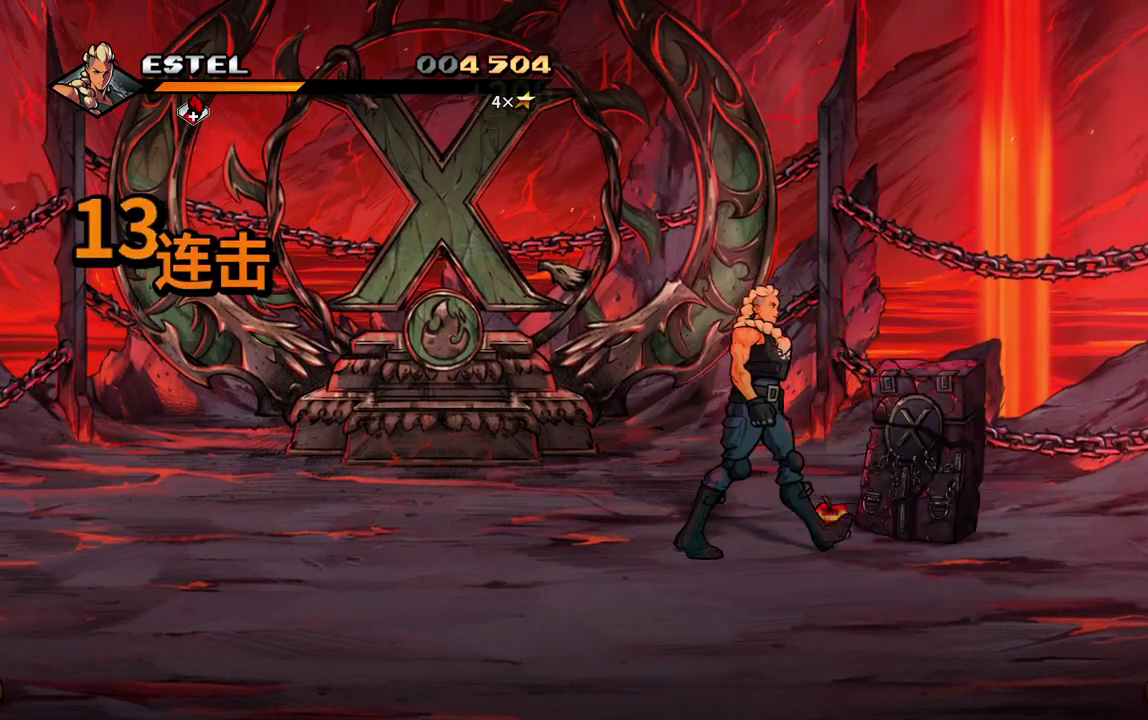
{"buttons": ["DPAD_DOWN"], "events": [[167, "CIRCLE", "down"], [233, "DPAD_RIGHT", "up"], [233, "DPAD_UP", "down"], [283, "CIRCLE", "up"], [283, "DPAD_UP", "up"], [317, "DPAD_DOWN", "down"]]}
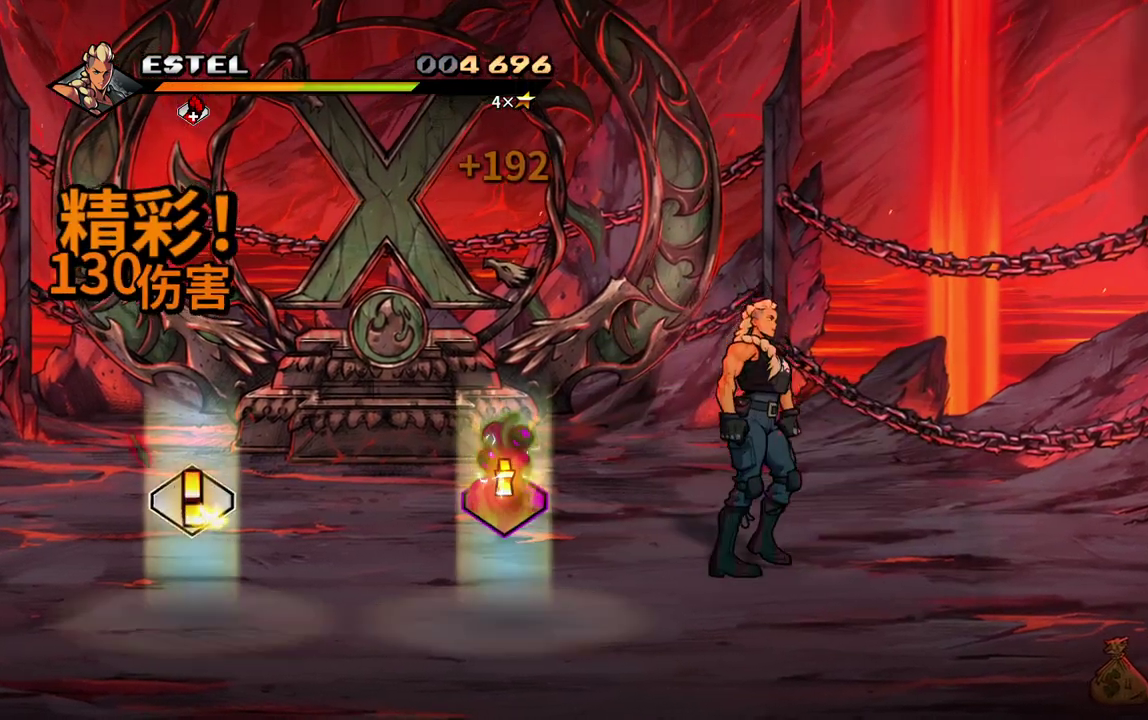
{"buttons": ["DPAD_LEFT"], "events": [[100, "DPAD_LEFT", "down"], [233, "DPAD_DOWN", "up"]]}
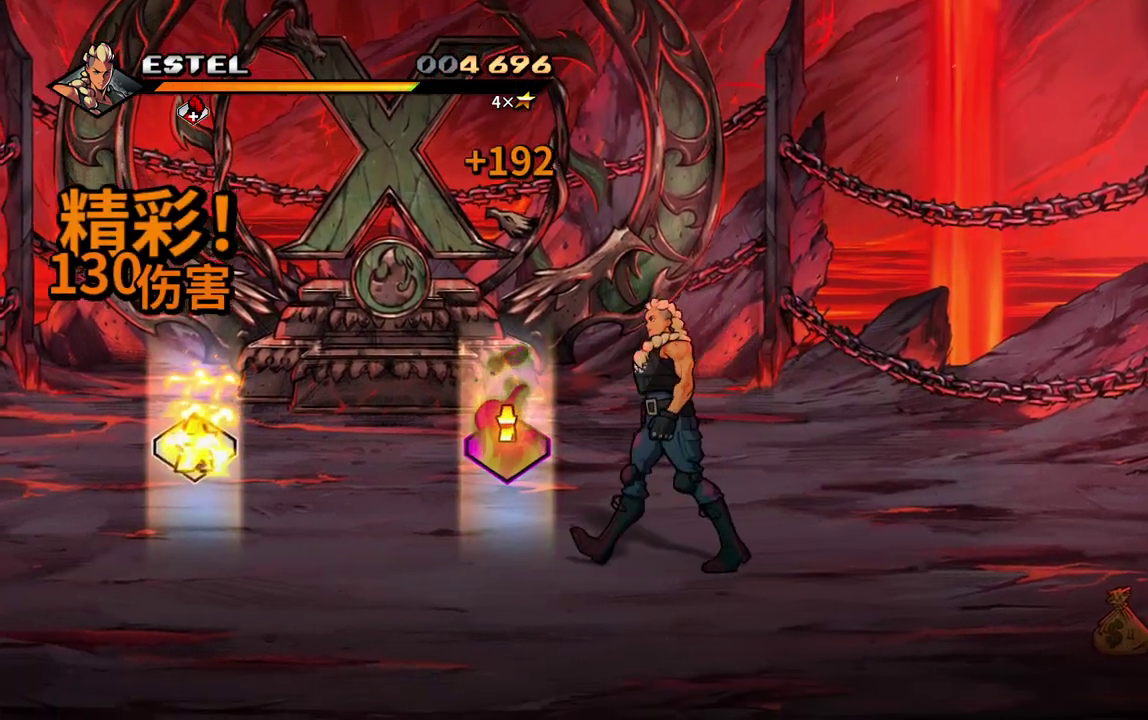
{"buttons": ["DPAD_LEFT"], "events": []}
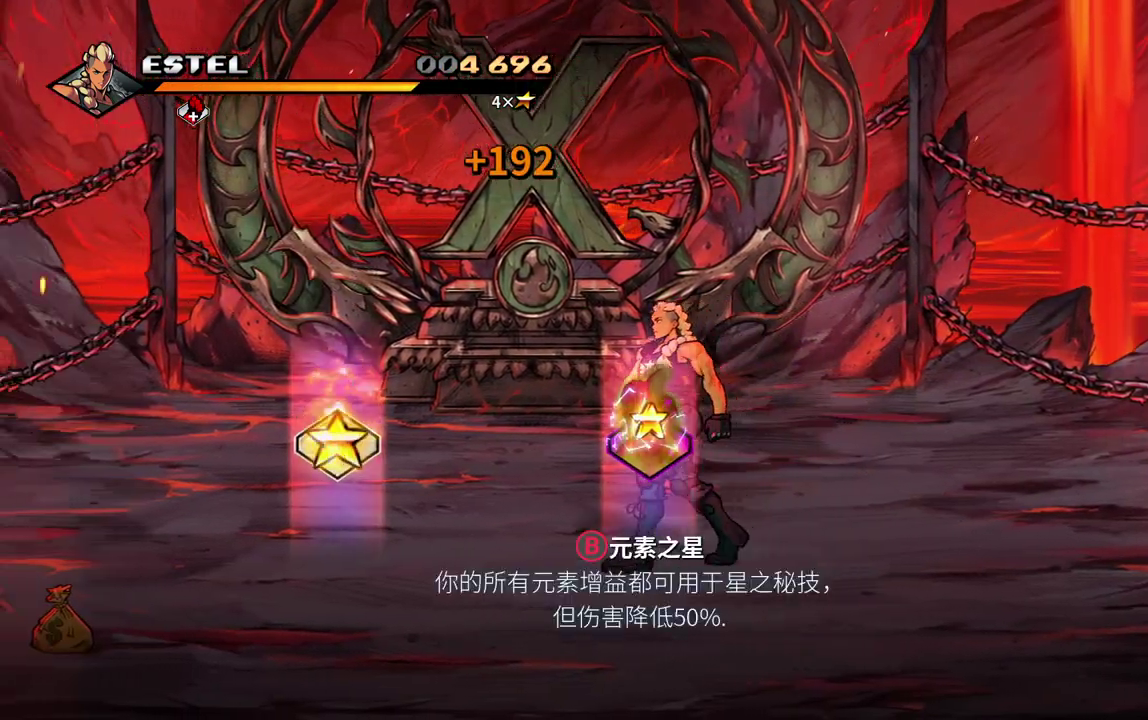
{"buttons": ["DPAD_LEFT"], "events": []}
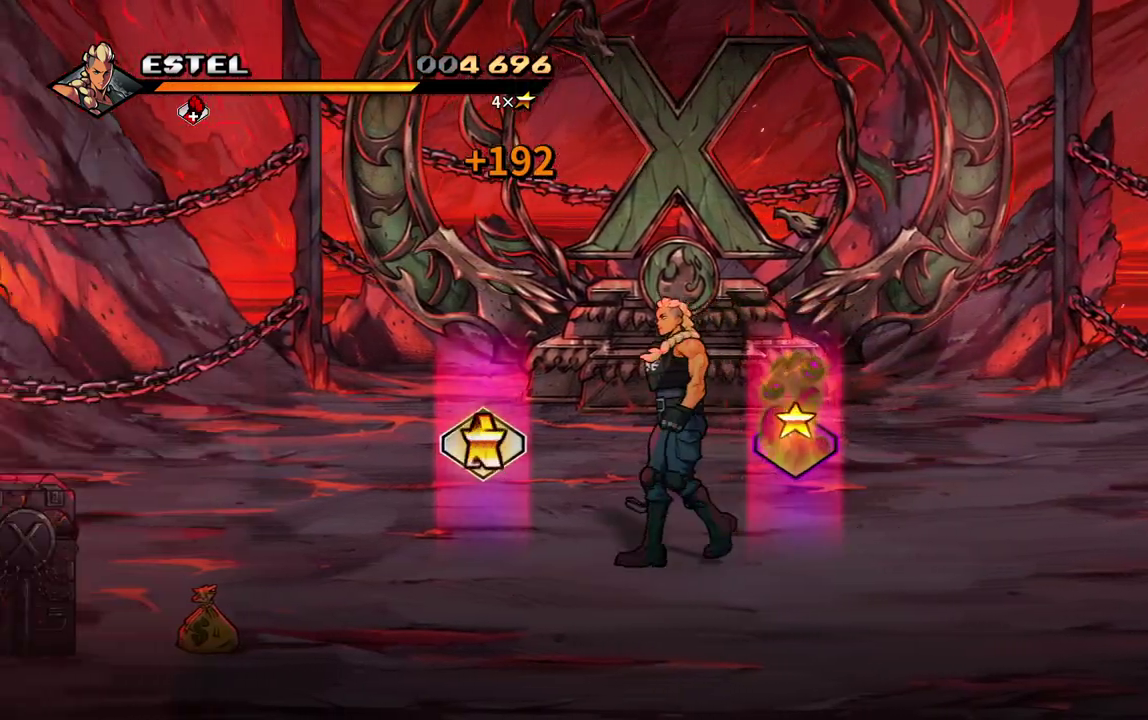
{"buttons": ["DPAD_RIGHT"], "events": [[183, "DPAD_LEFT", "up"], [183, "DPAD_RIGHT", "down"]]}
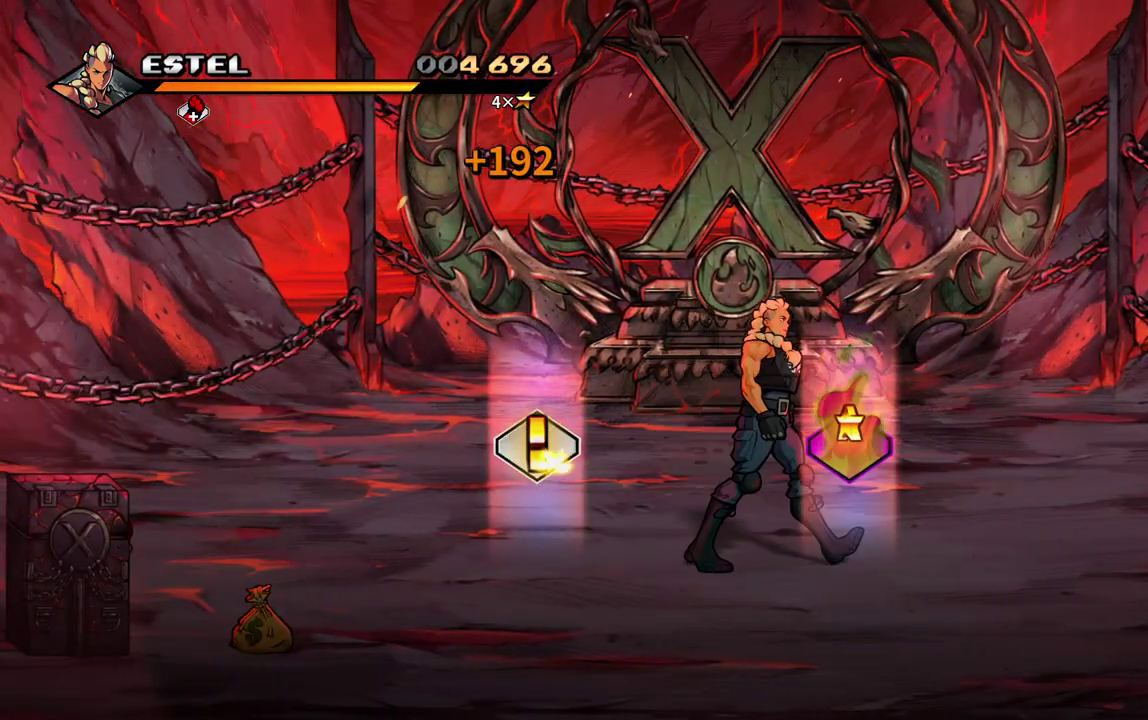
{"buttons": [], "events": [[167, "DPAD_RIGHT", "up"]]}
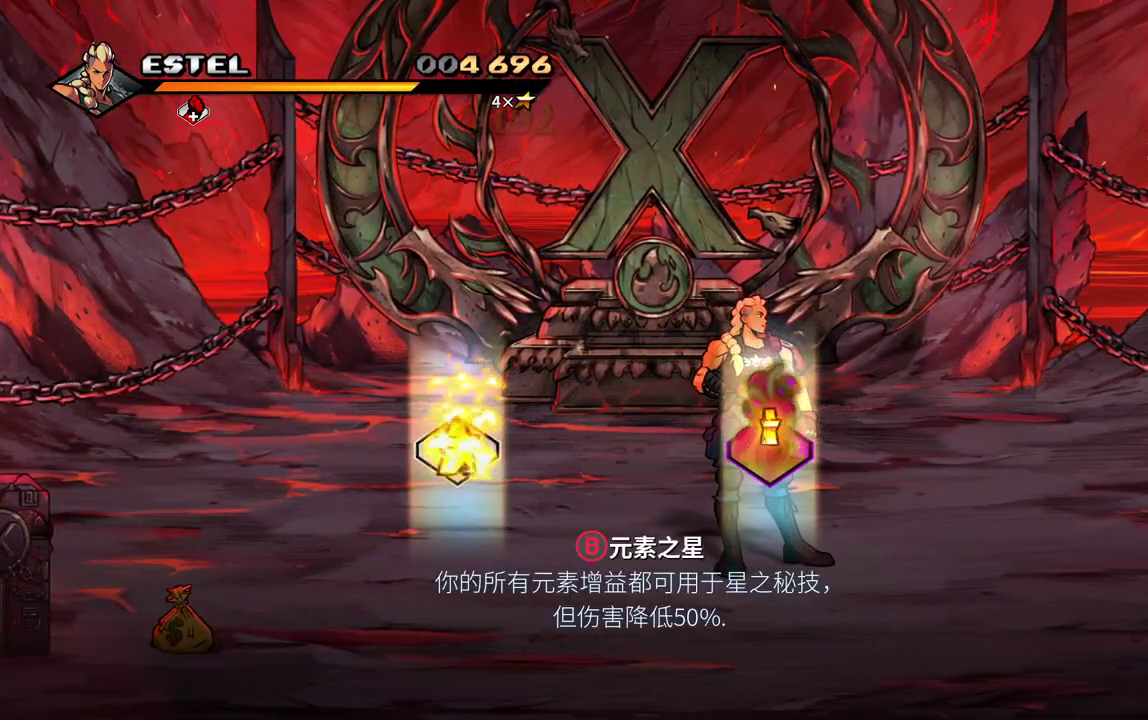
{"buttons": ["DPAD_LEFT"], "events": [[333, "CIRCLE", "down"], [417, "CIRCLE", "up"], [417, "DPAD_LEFT", "down"]]}
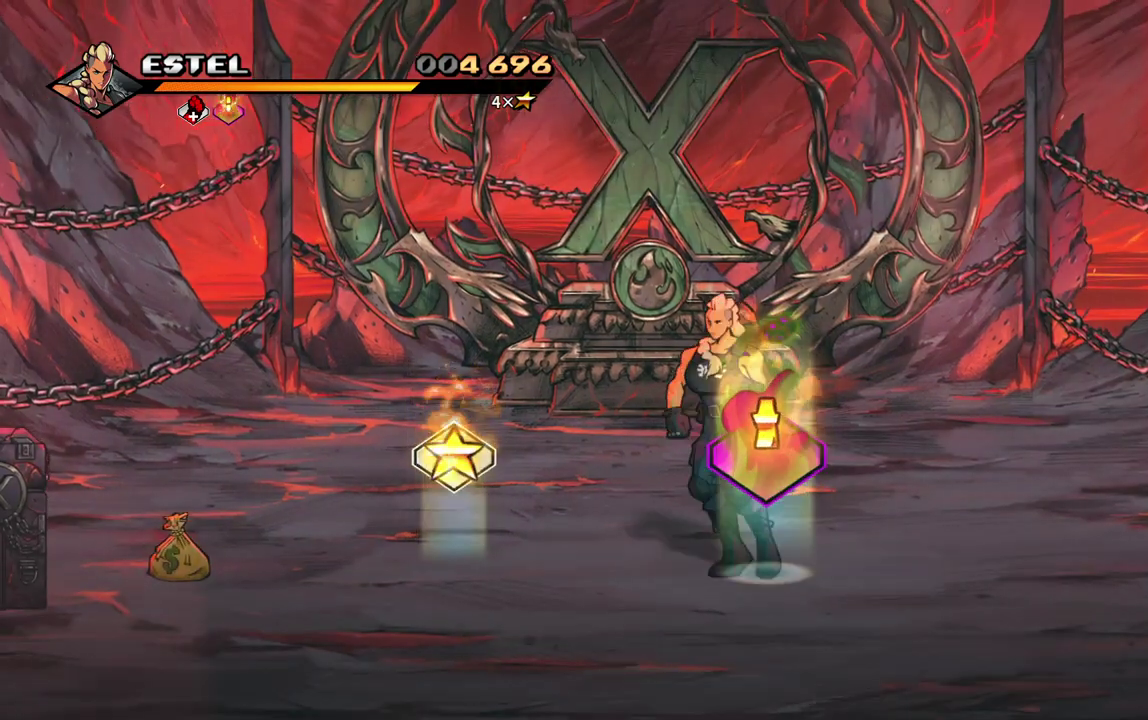
{"buttons": ["CROSS", "DPAD_LEFT"], "events": [[133, "DPAD_DOWN", "down"], [383, "CROSS", "down"], [400, "DPAD_DOWN", "up"]]}
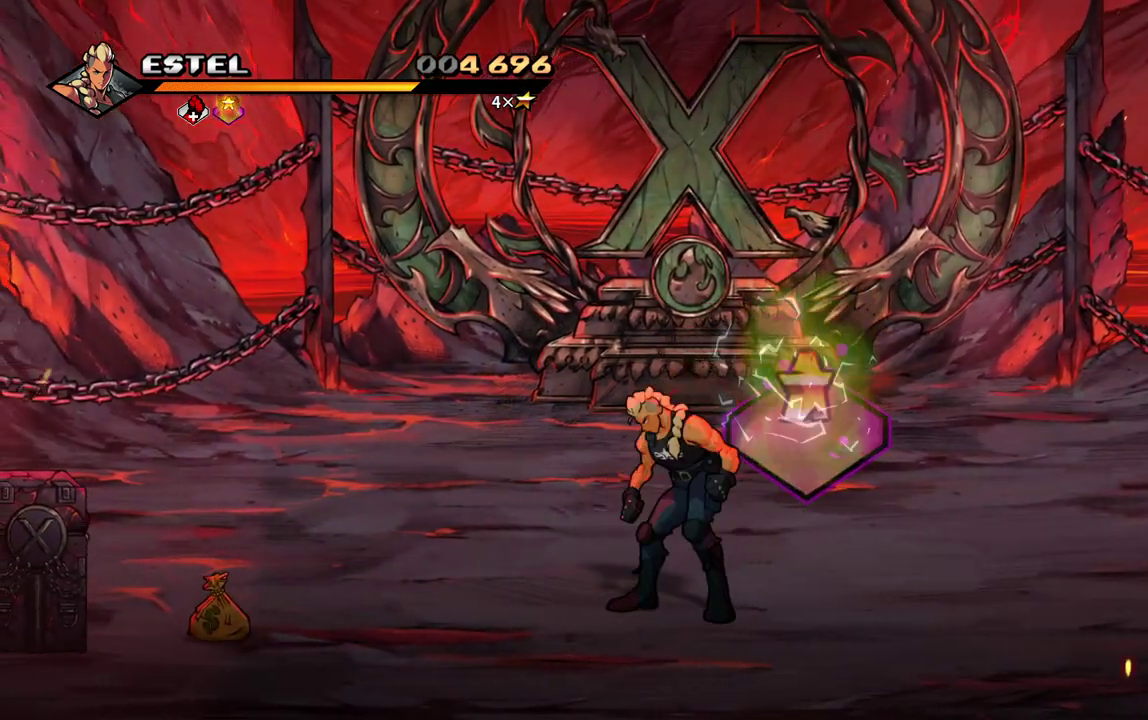
{"buttons": [], "events": [[17, "CROSS", "up"], [83, "SQUARE", "down"], [317, "DPAD_LEFT", "up"], [383, "SQUARE", "up"]]}
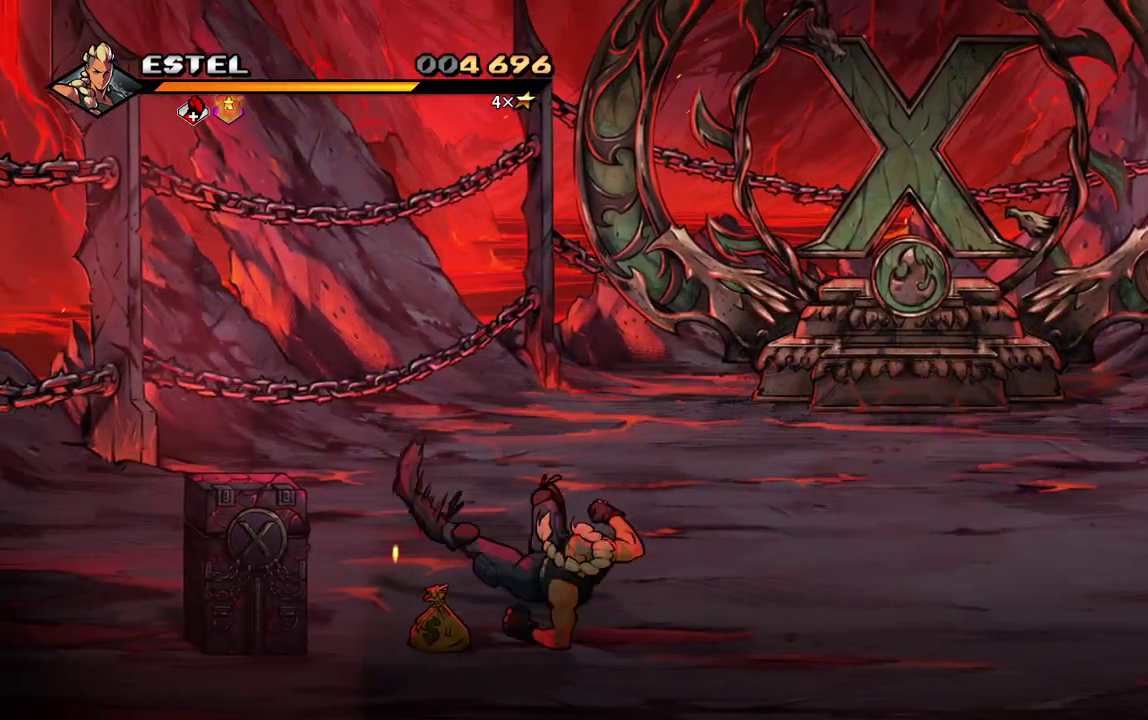
{"buttons": ["DPAD_UP", "DPAD_LEFT"], "events": [[83, "DPAD_LEFT", "down"], [83, "DPAD_UP", "down"]]}
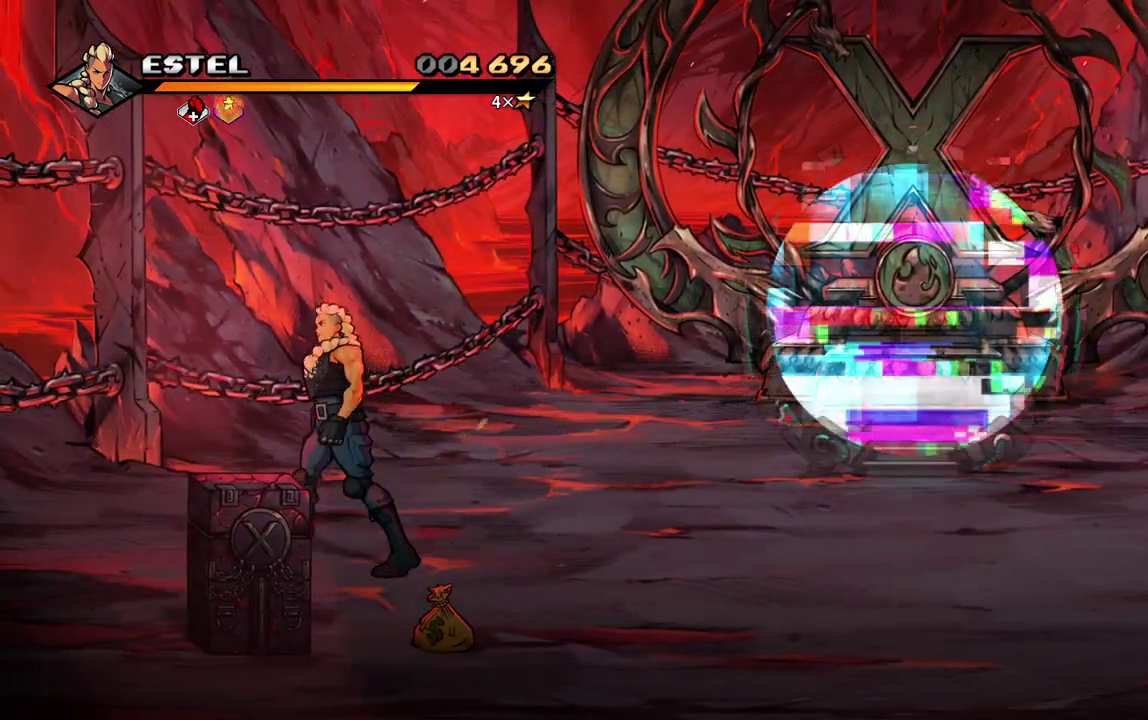
{"buttons": ["DPAD_RIGHT"], "events": [[150, "DPAD_UP", "up"], [167, "CIRCLE", "down"], [250, "DPAD_DOWN", "down"], [300, "DPAD_LEFT", "up"], [333, "CIRCLE", "up"], [383, "DPAD_LEFT", "down"], [433, "DPAD_LEFT", "up"], [467, "DPAD_DOWN", "up"], [467, "DPAD_RIGHT", "down"]]}
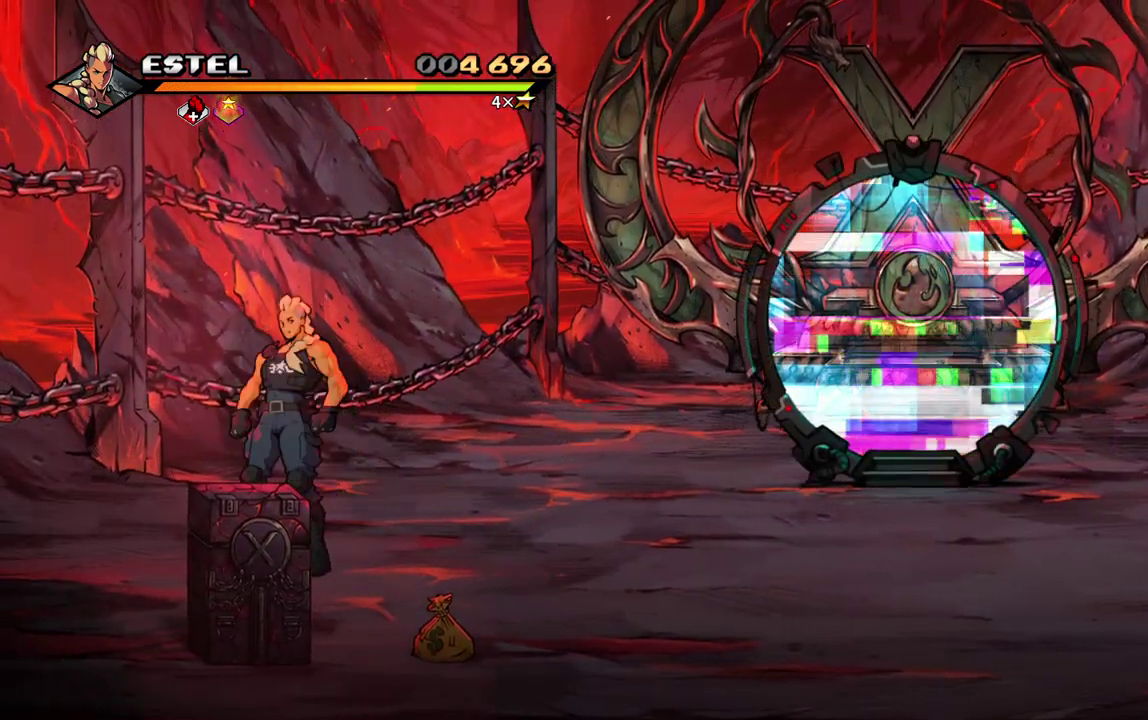
{"buttons": ["SQUARE"], "events": [[67, "CROSS", "down"], [233, "CROSS", "up"], [267, "SQUARE", "down"], [483, "DPAD_RIGHT", "up"]]}
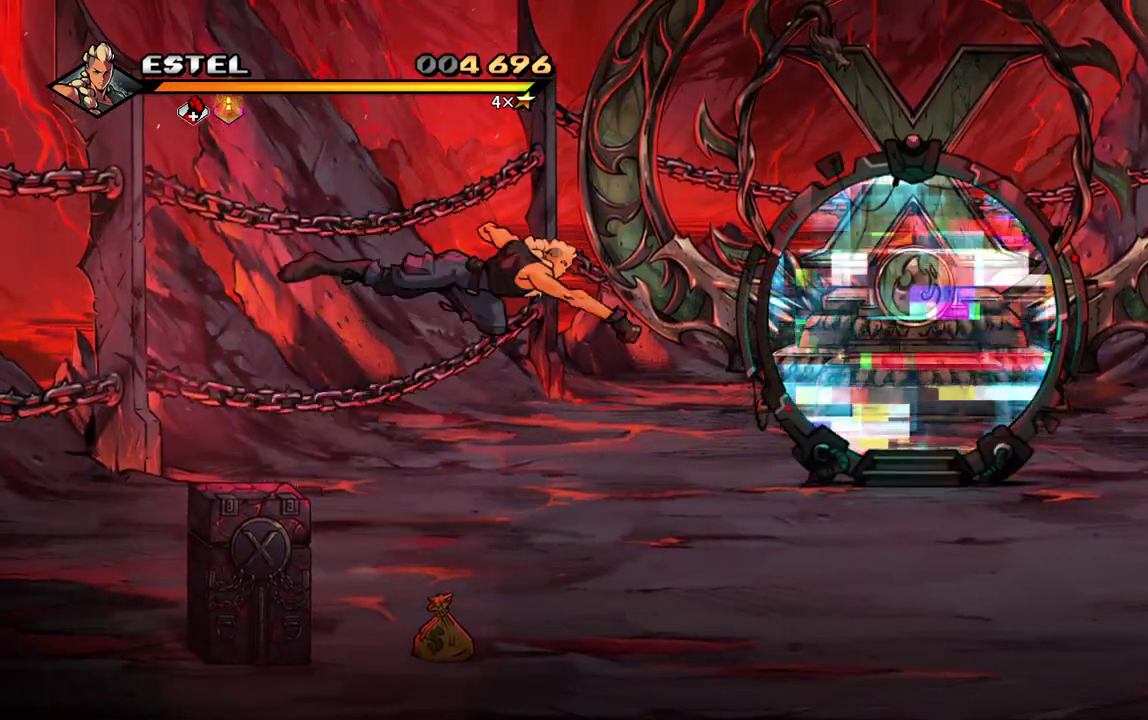
{"buttons": ["DPAD_UP", "DPAD_RIGHT"], "events": [[33, "SQUARE", "up"], [117, "DPAD_RIGHT", "down"], [167, "DPAD_UP", "down"]]}